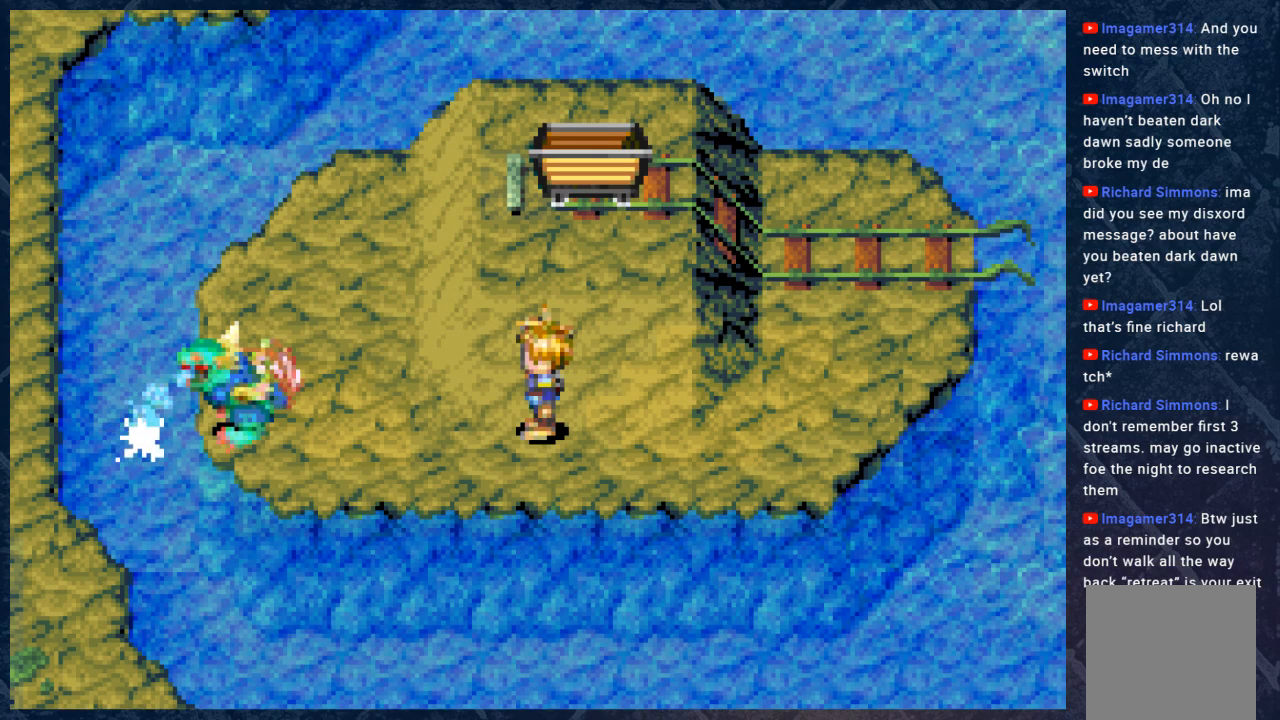
Gameplay with a controller (Xbox layout); each line is a JSON object with the inputs held at the frame after it. "events" lists button and stick changes between this image and that frame as [ms after this image, input, new state], when the widget could be followed in between. Not read: Z.
{"buttons": [], "left_stick": "left", "right_stick": "center", "events": [[433, "left_stick", "left"]]}
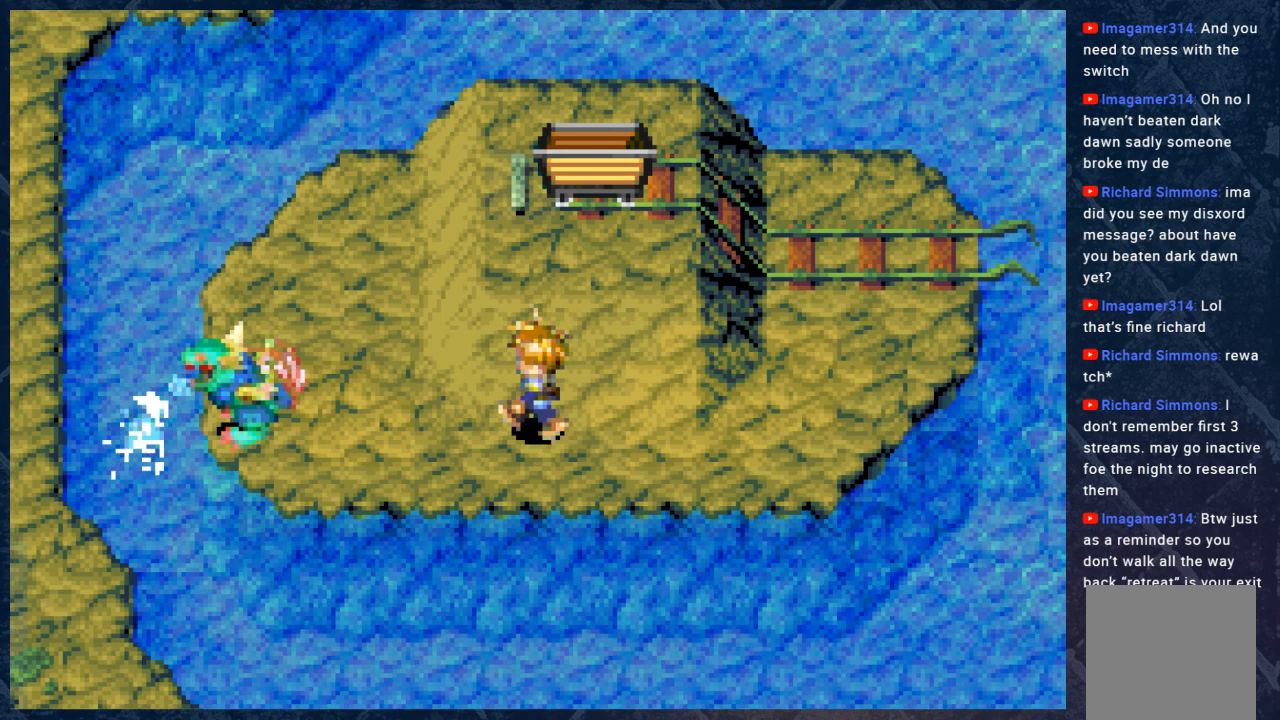
{"buttons": [], "left_stick": "left", "right_stick": "center", "events": []}
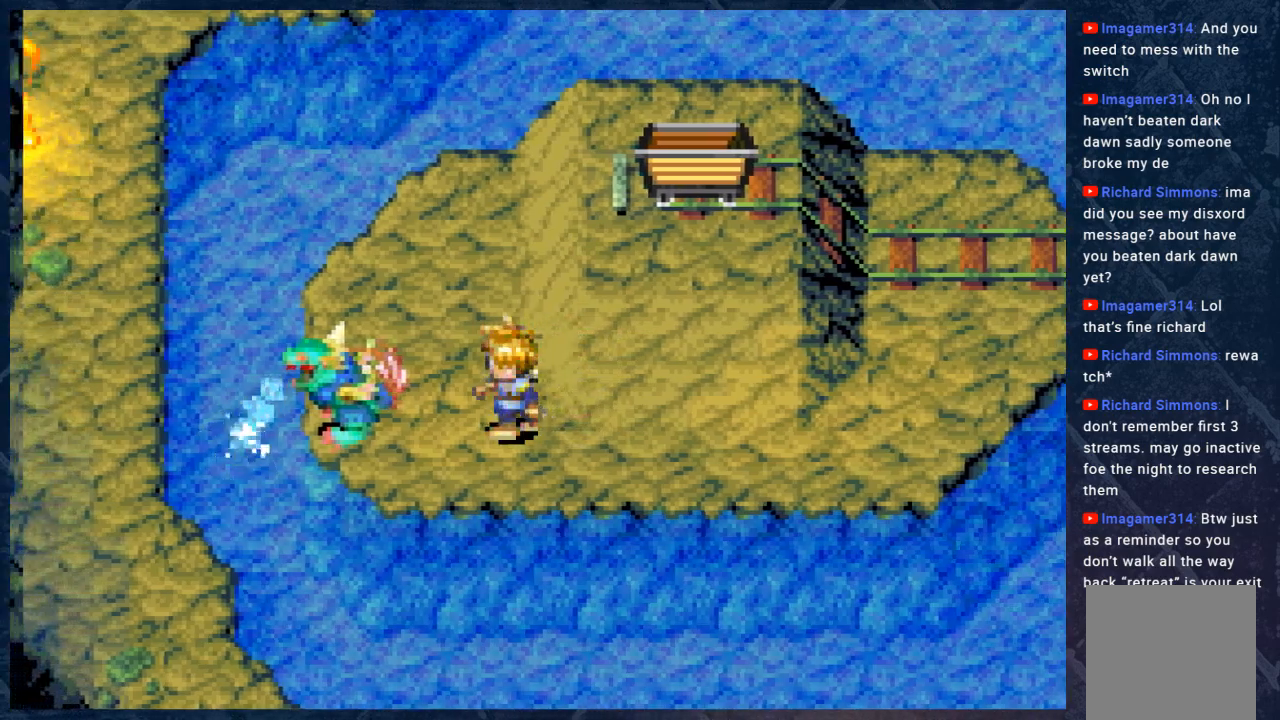
{"buttons": [], "left_stick": "center", "right_stick": "center", "events": [[83, "left_stick", "center"]]}
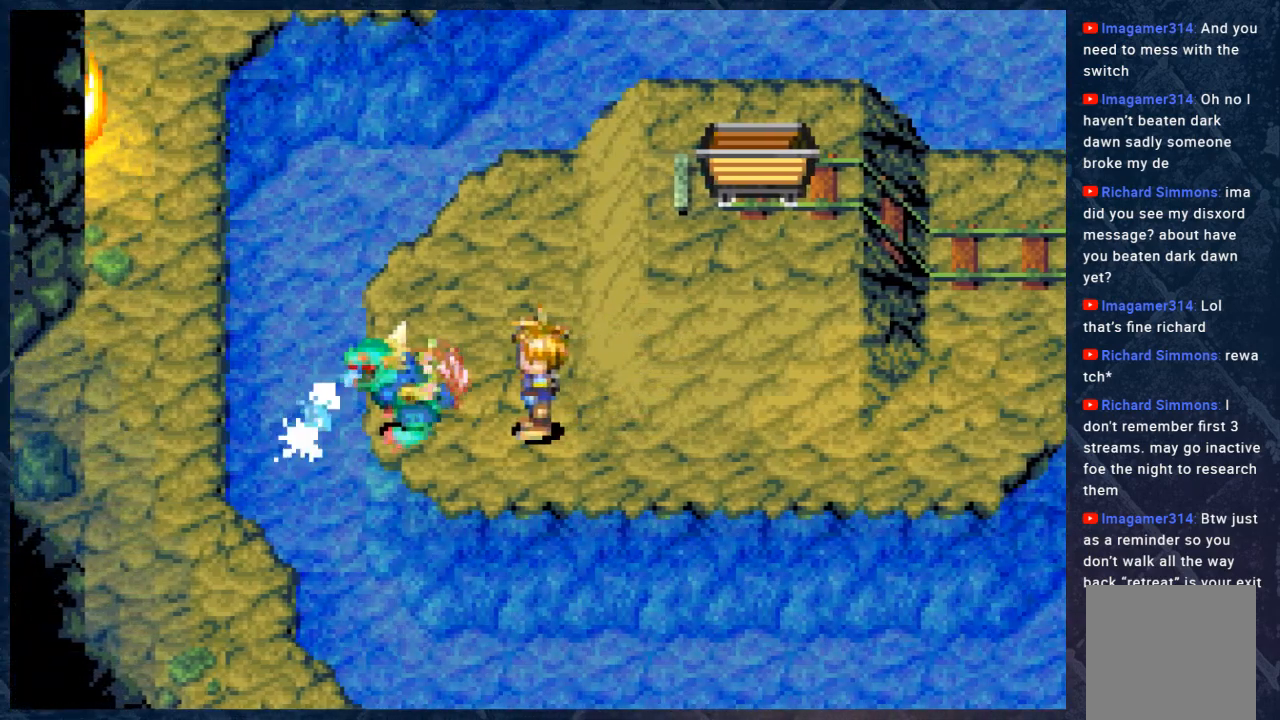
{"buttons": [], "left_stick": "center", "right_stick": "center", "events": []}
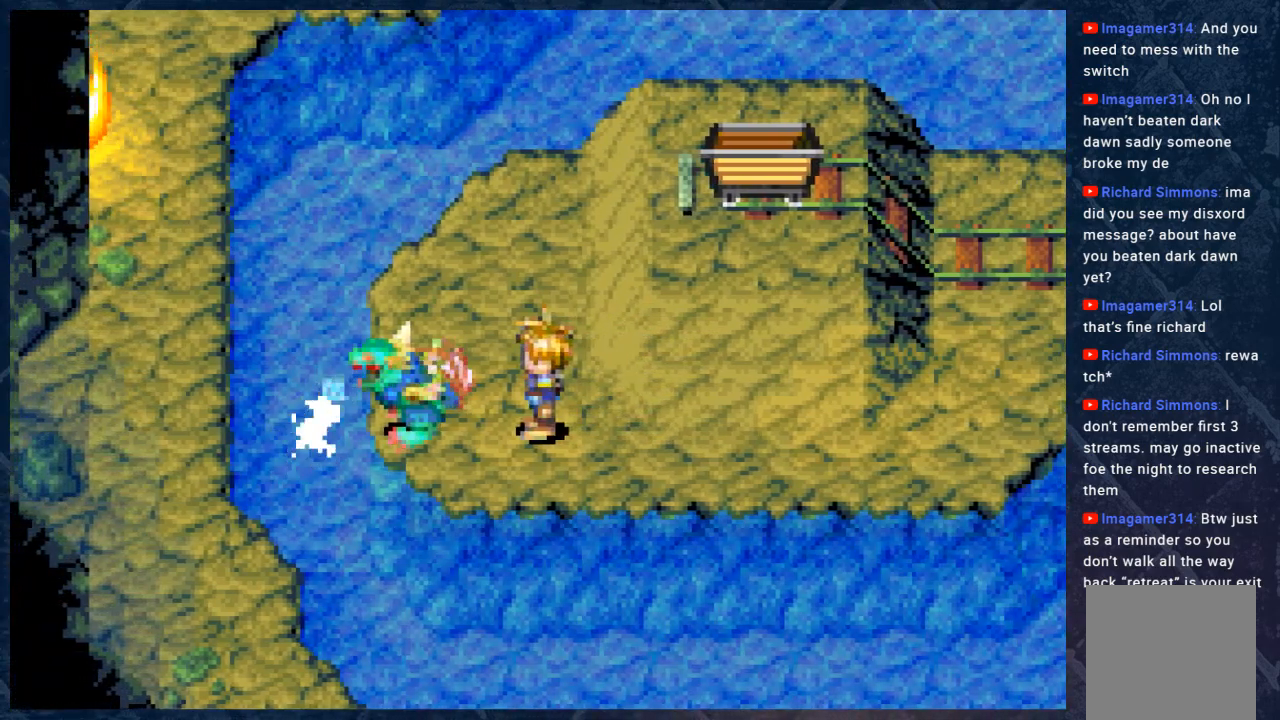
{"buttons": [], "left_stick": "center", "right_stick": "center", "events": []}
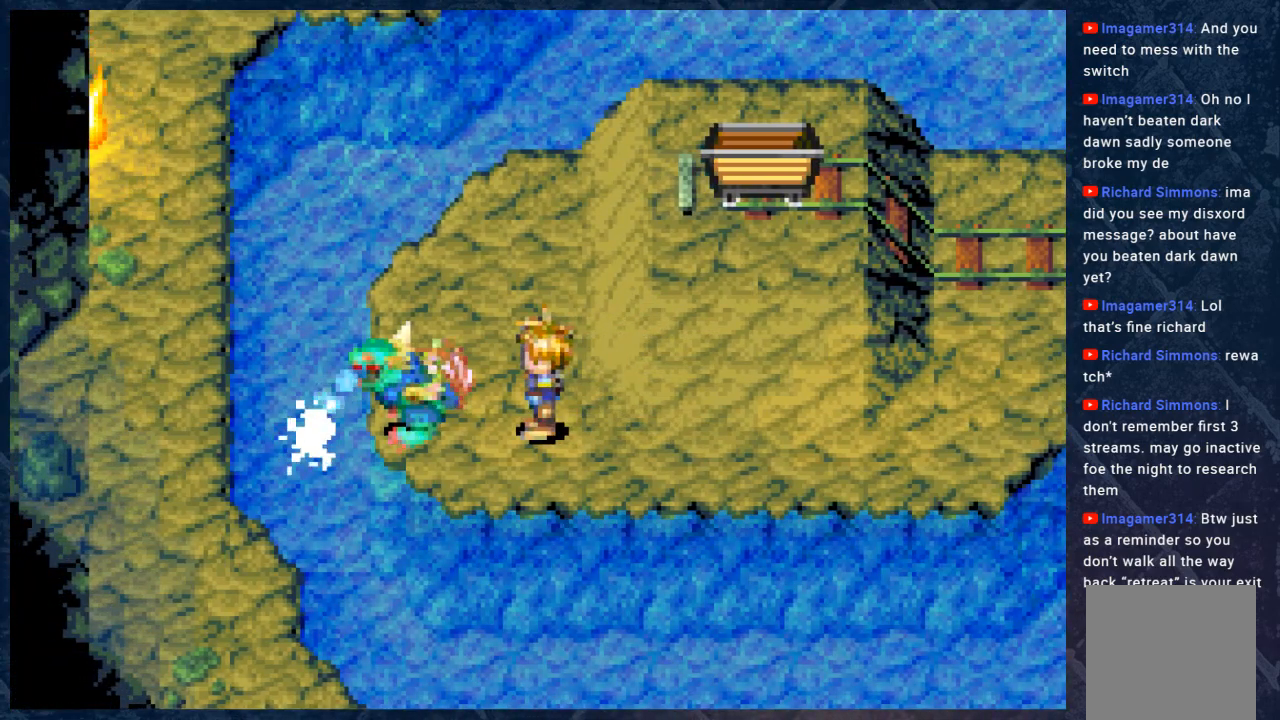
{"buttons": [], "left_stick": "center", "right_stick": "center", "events": []}
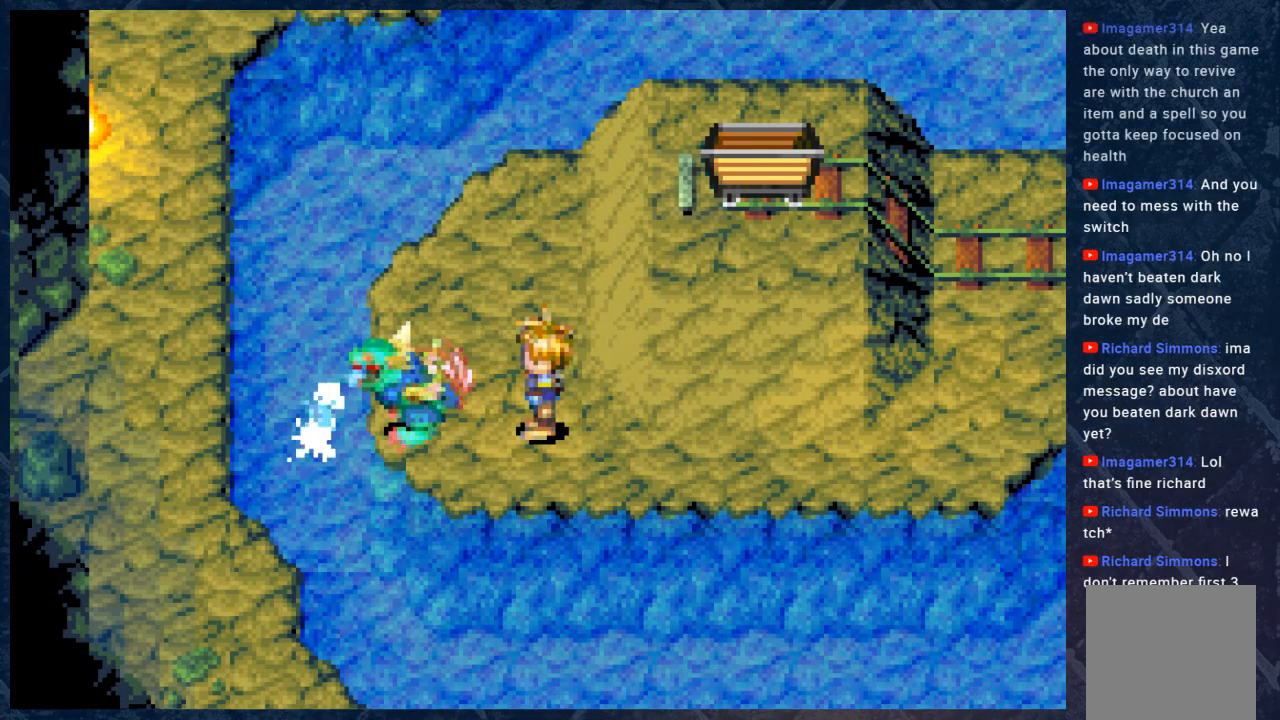
{"buttons": [], "left_stick": "center", "right_stick": "center", "events": []}
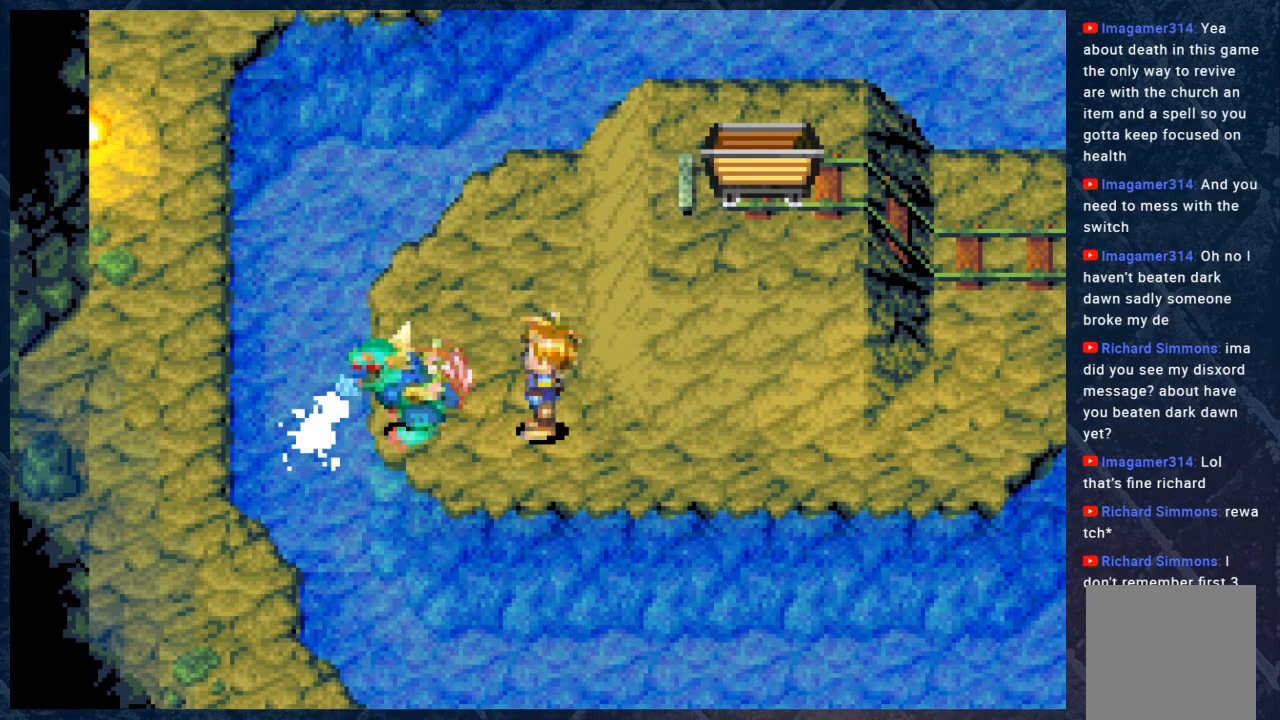
{"buttons": [], "left_stick": "center", "right_stick": "center", "events": []}
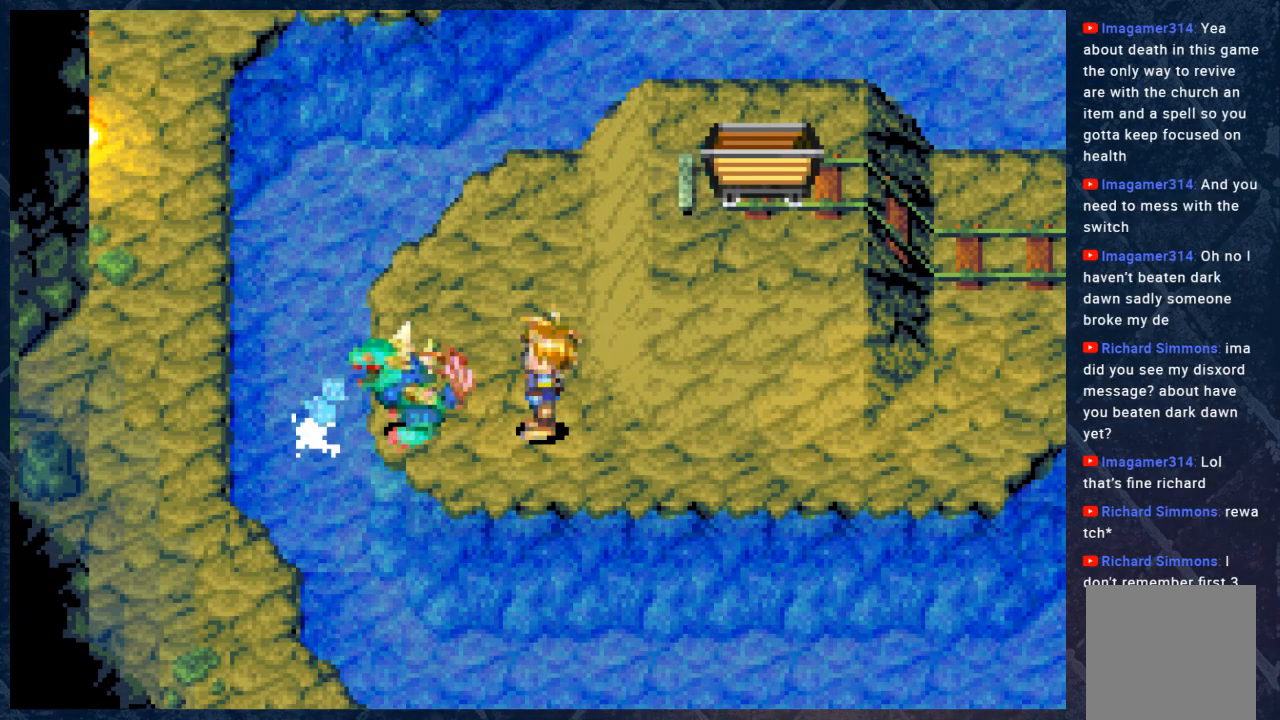
{"buttons": [], "left_stick": "center", "right_stick": "center", "events": []}
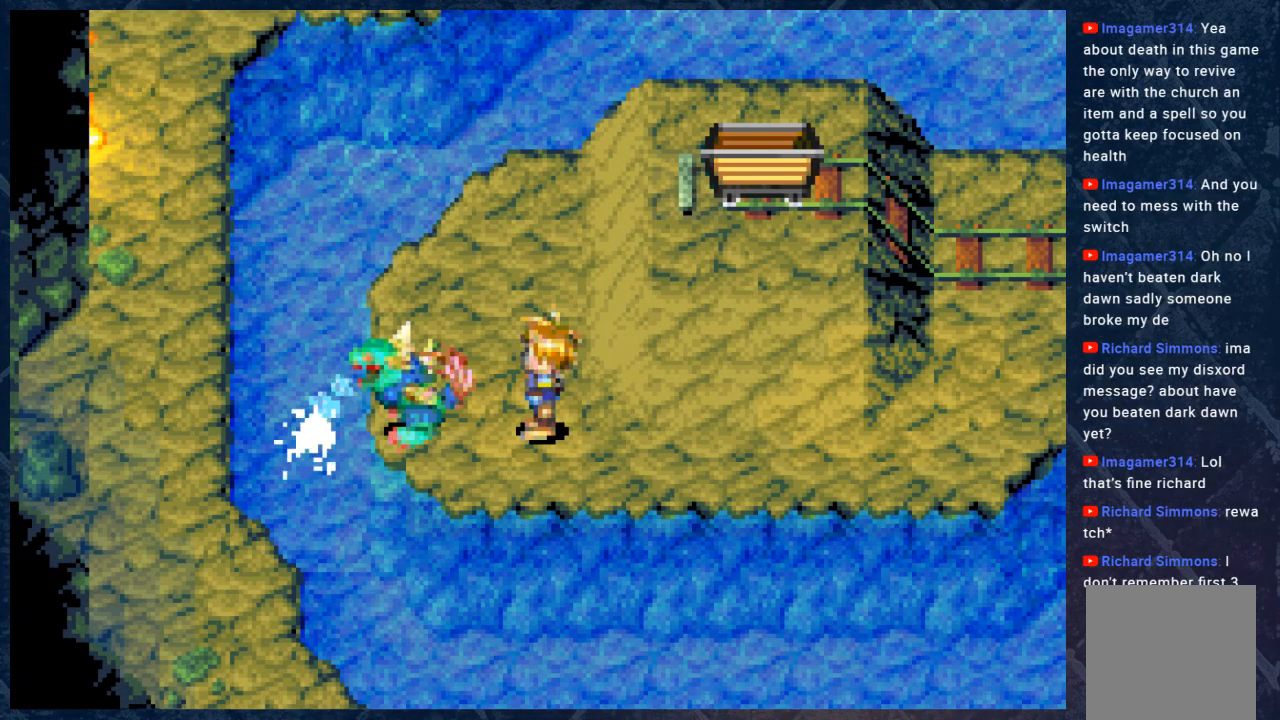
{"buttons": [], "left_stick": "center", "right_stick": "center", "events": []}
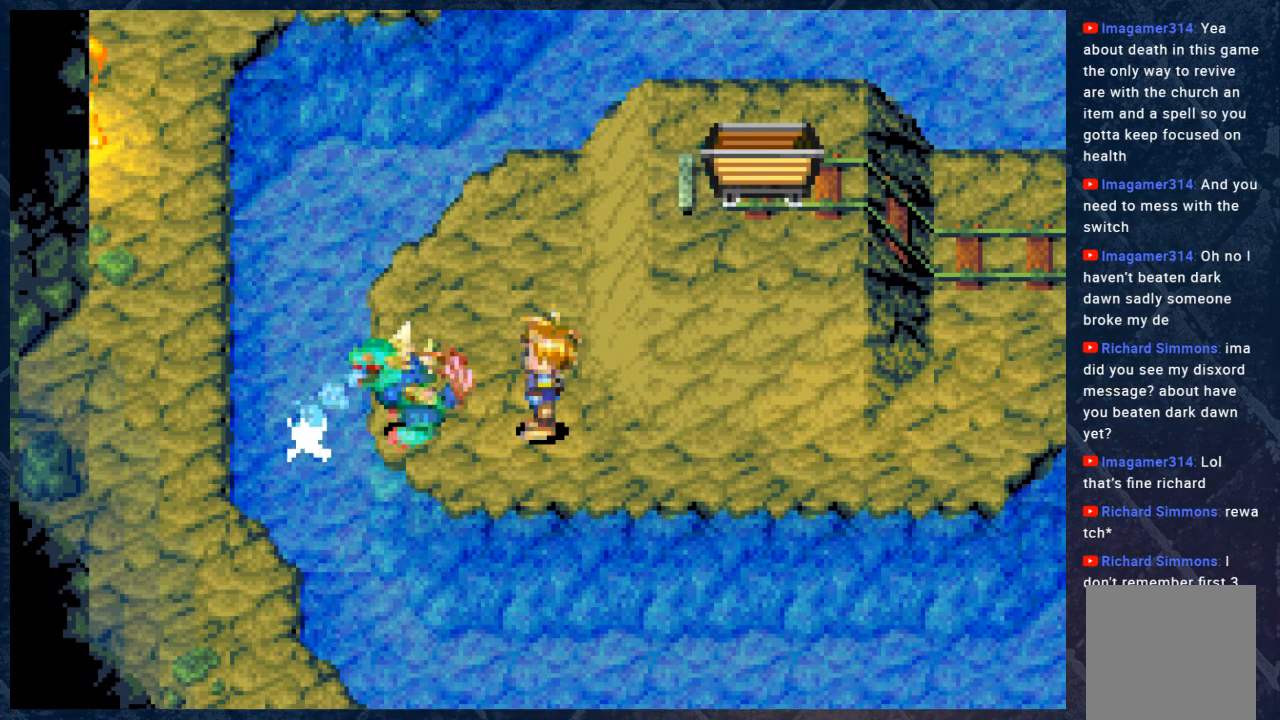
{"buttons": [], "left_stick": "center", "right_stick": "center", "events": []}
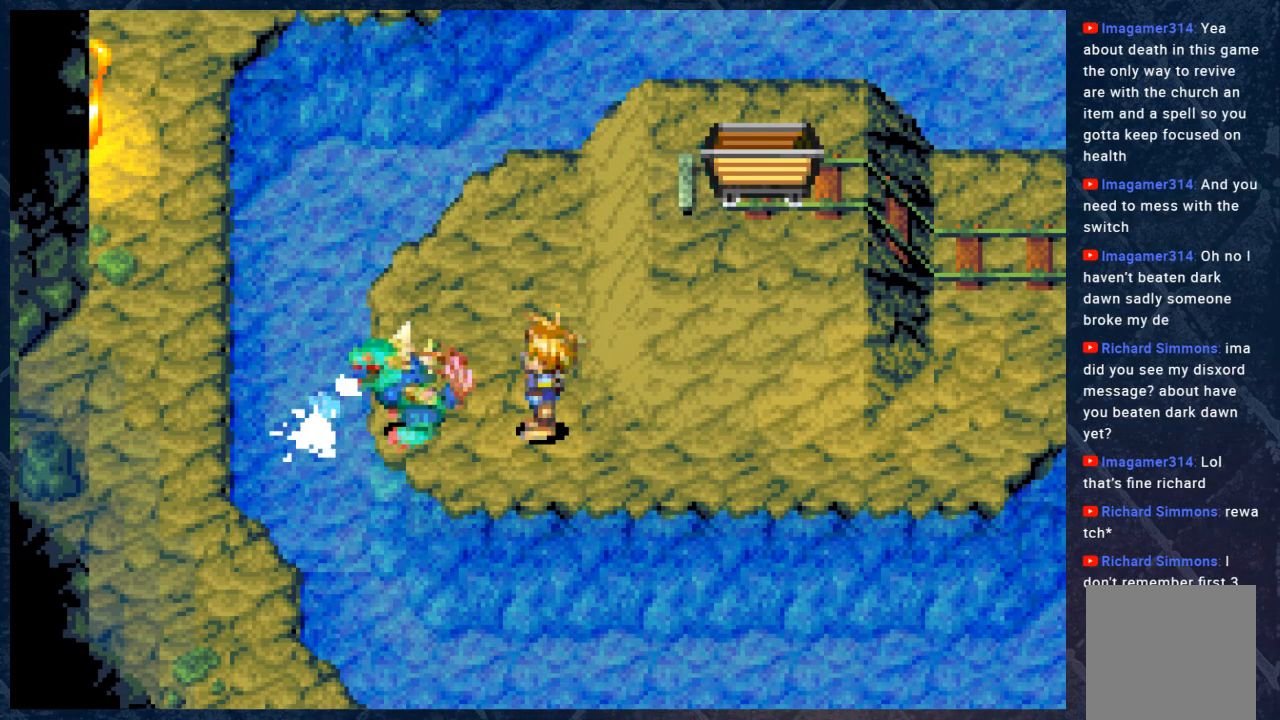
{"buttons": [], "left_stick": "center", "right_stick": "center", "events": []}
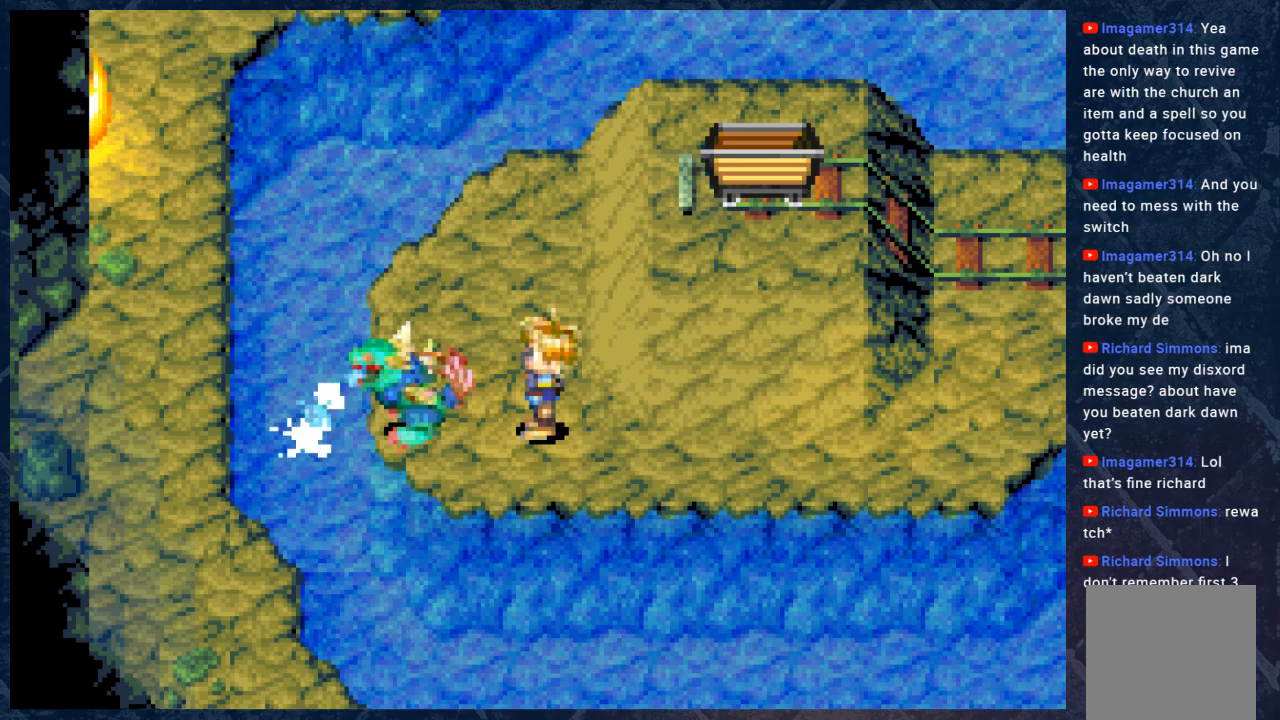
{"buttons": [], "left_stick": "center", "right_stick": "center", "events": []}
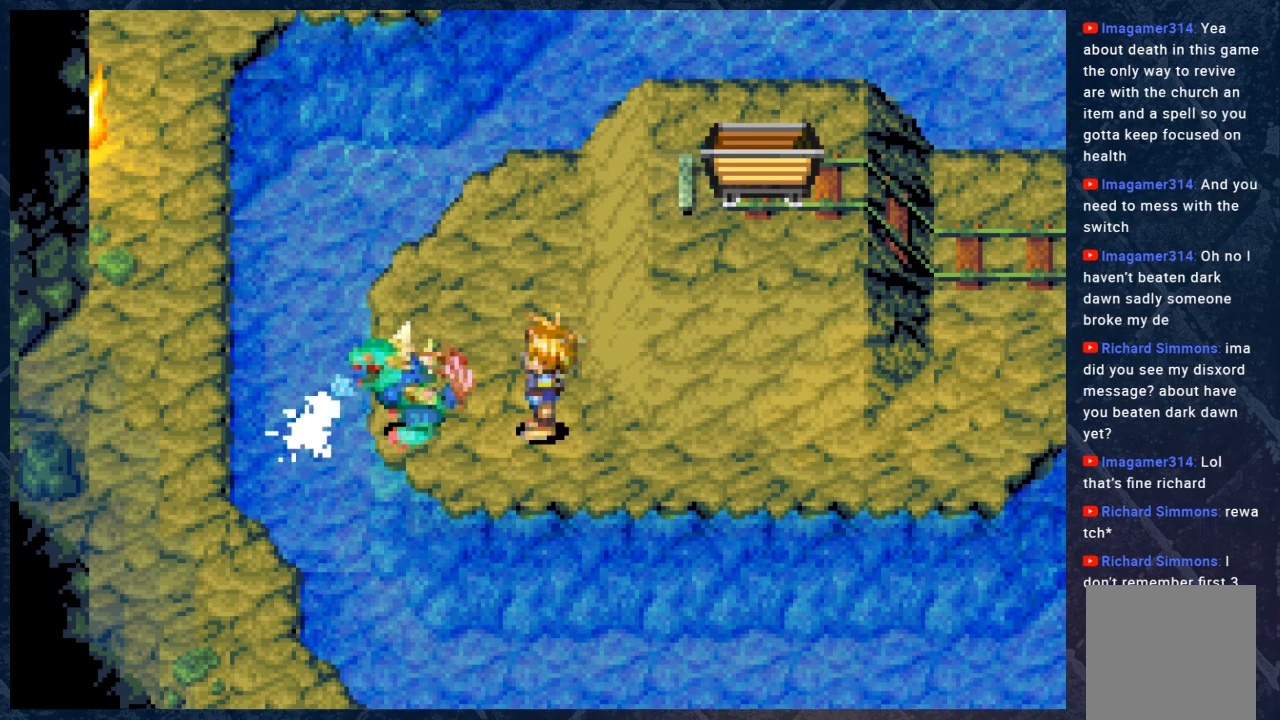
{"buttons": ["A"], "left_stick": "center", "right_stick": "center", "events": [[433, "A", "down"]]}
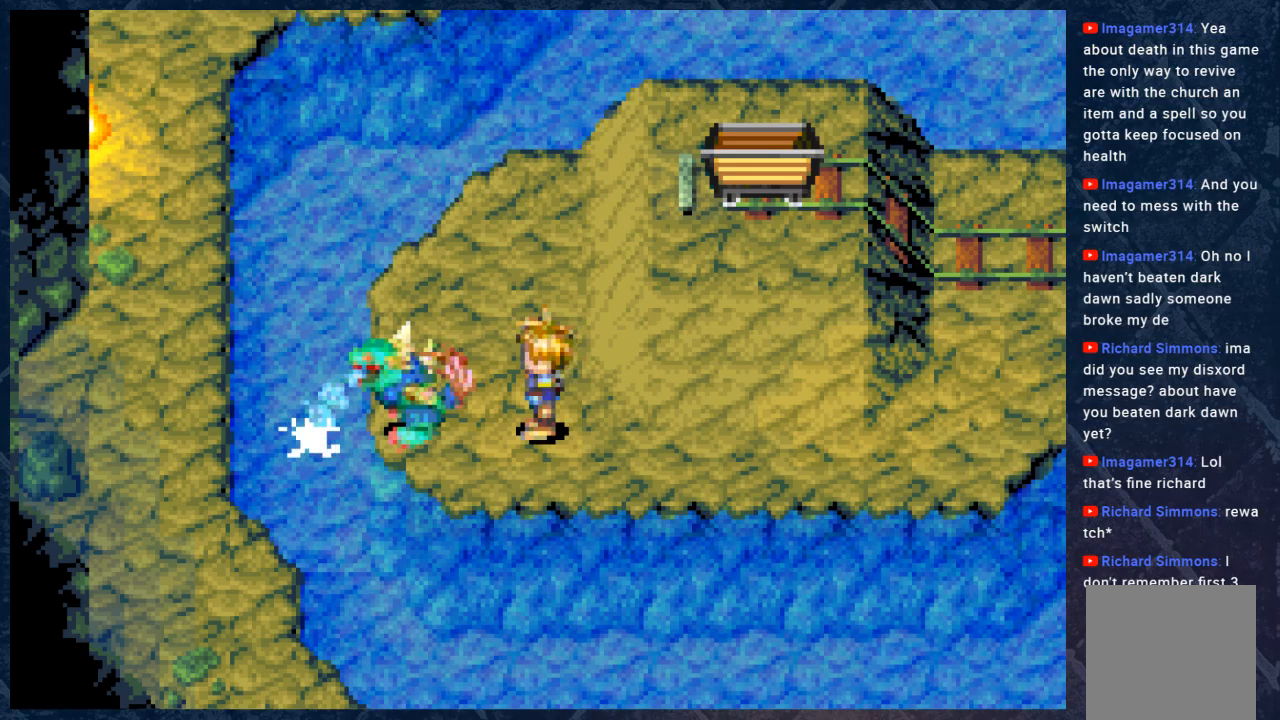
{"buttons": [], "left_stick": "center", "right_stick": "center", "events": [[117, "A", "up"]]}
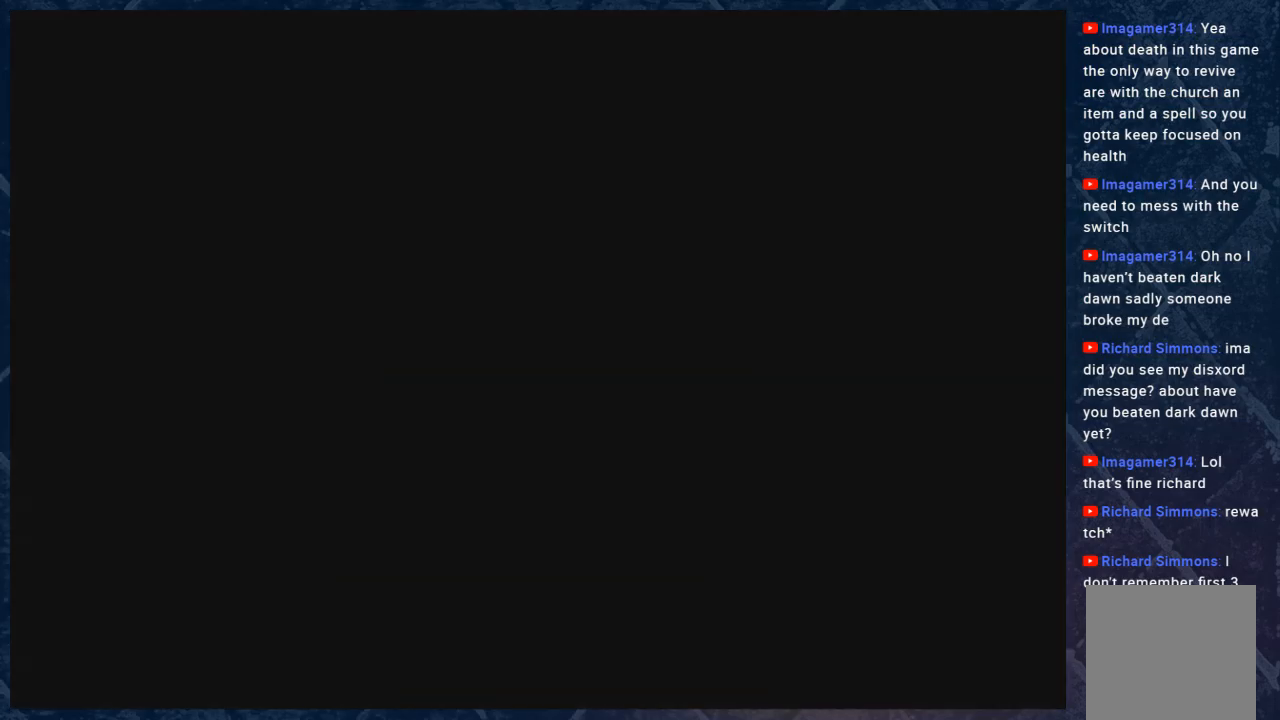
{"buttons": [], "left_stick": "center", "right_stick": "center", "events": []}
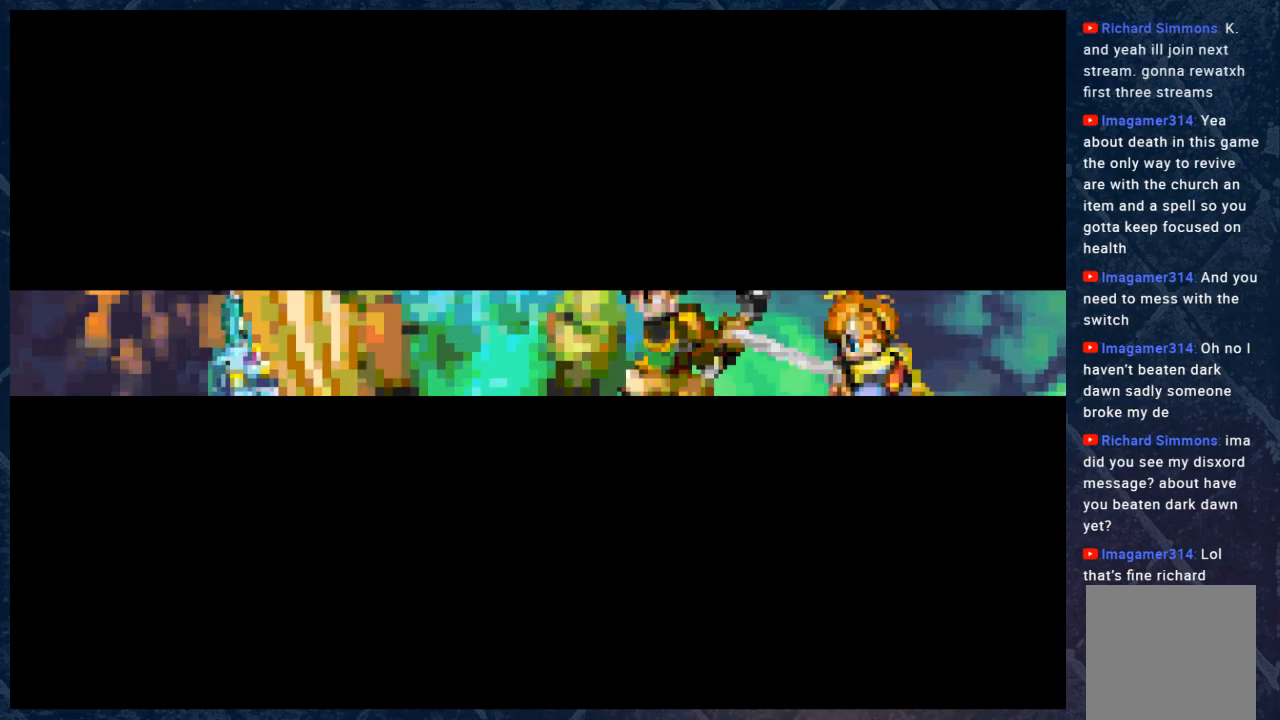
{"buttons": ["A"], "left_stick": "center", "right_stick": "center", "events": [[433, "A", "down"]]}
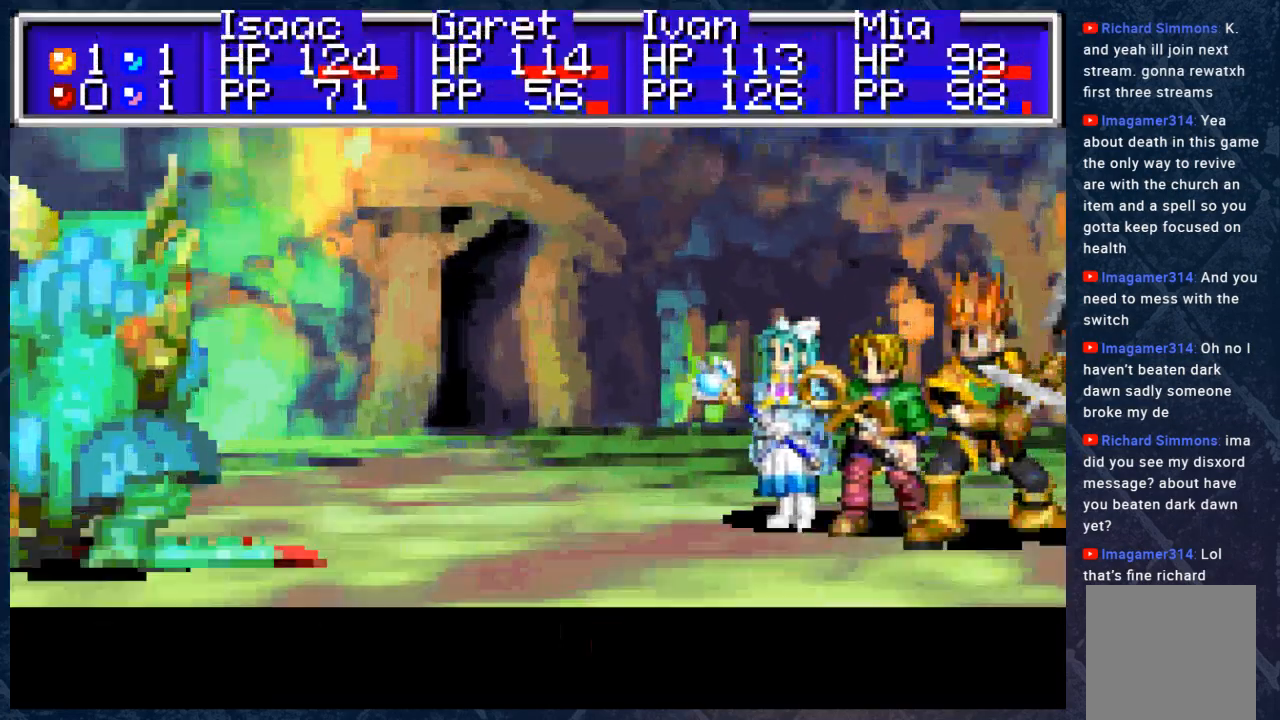
{"buttons": [], "left_stick": "center", "right_stick": "center", "events": [[83, "A", "up"]]}
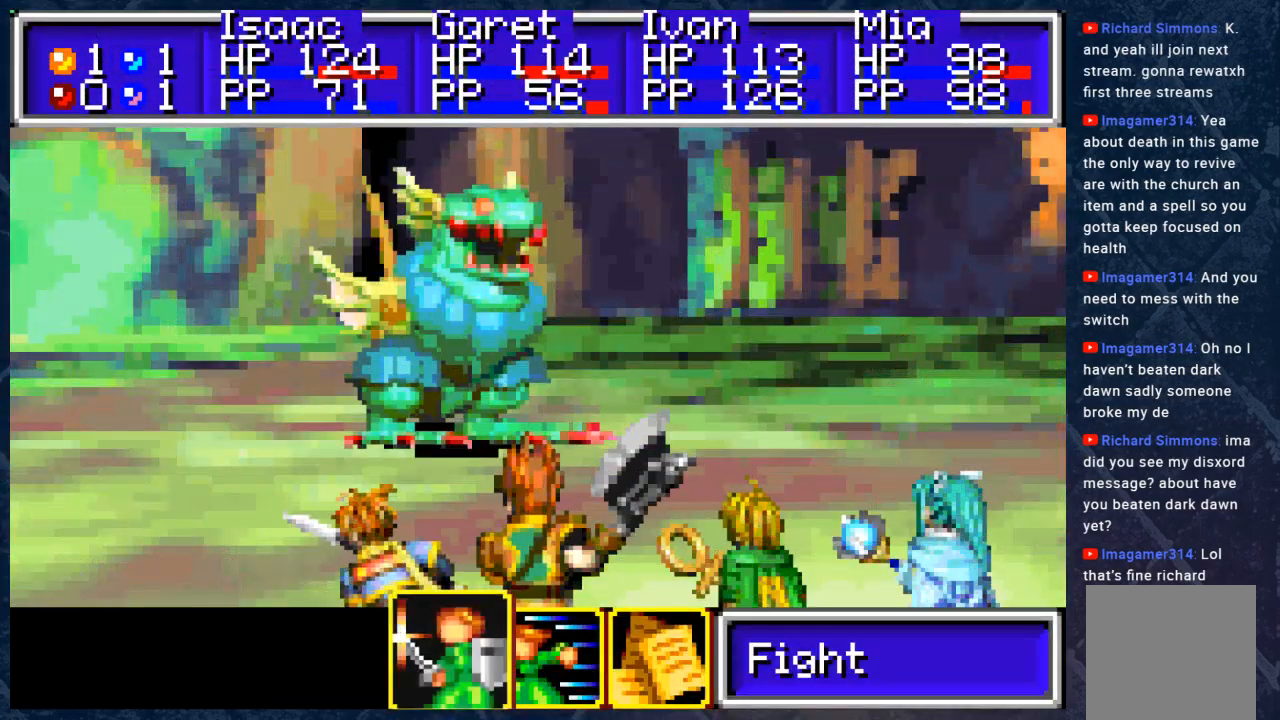
{"buttons": ["A"], "left_stick": "center", "right_stick": "center", "events": [[383, "A", "down"]]}
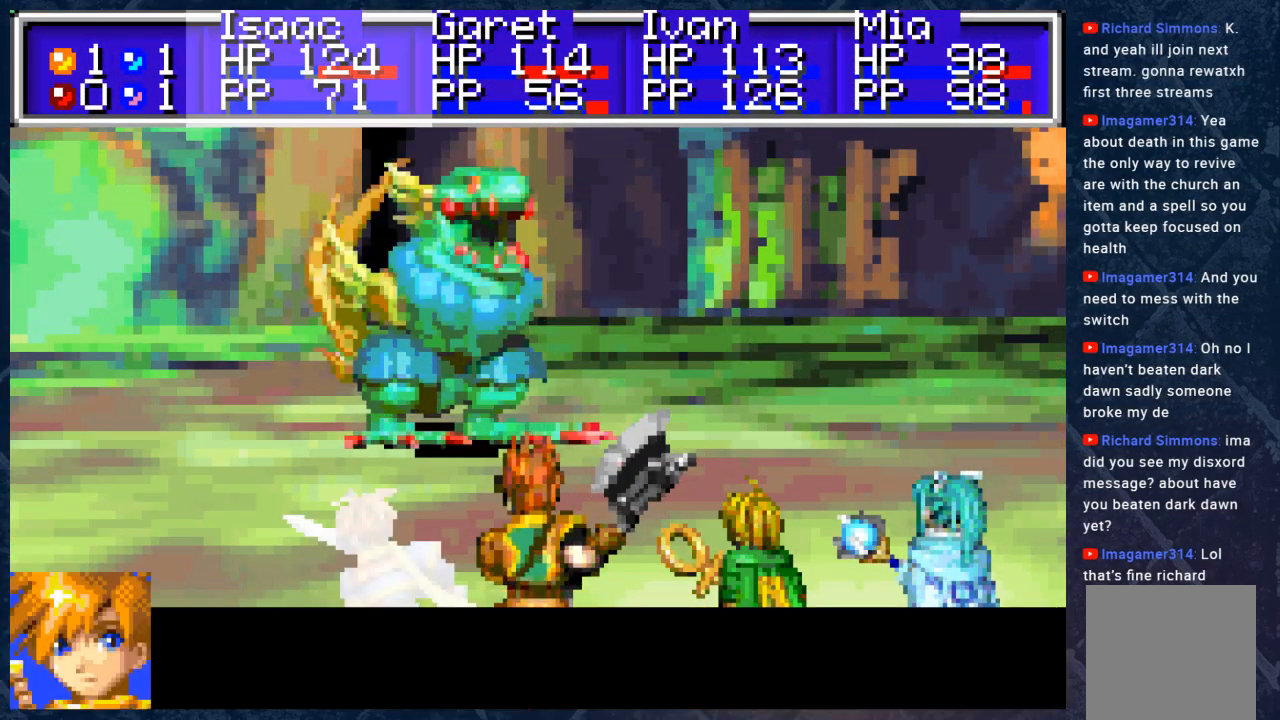
{"buttons": [], "left_stick": "center", "right_stick": "center", "events": [[50, "A", "up"]]}
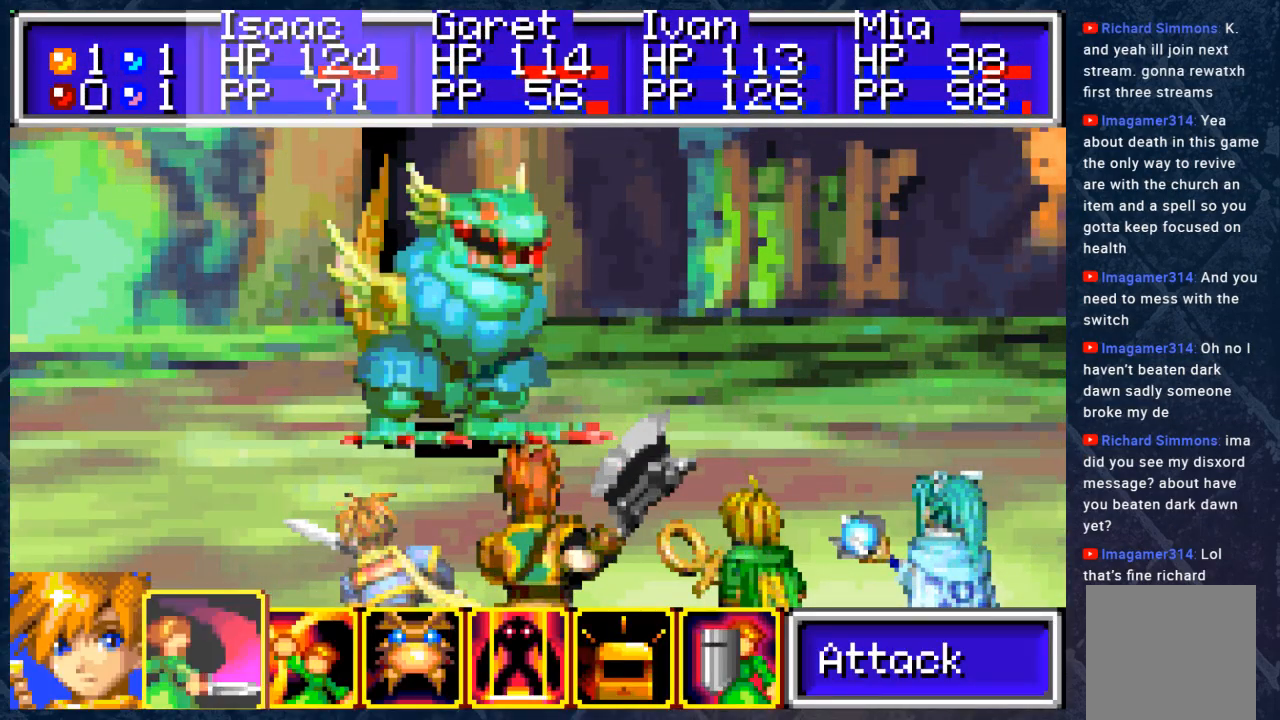
{"buttons": ["DPAD_RIGHT"], "left_stick": "center", "right_stick": "center", "events": [[317, "DPAD_RIGHT", "down"], [383, "DPAD_RIGHT", "up"], [467, "DPAD_RIGHT", "down"]]}
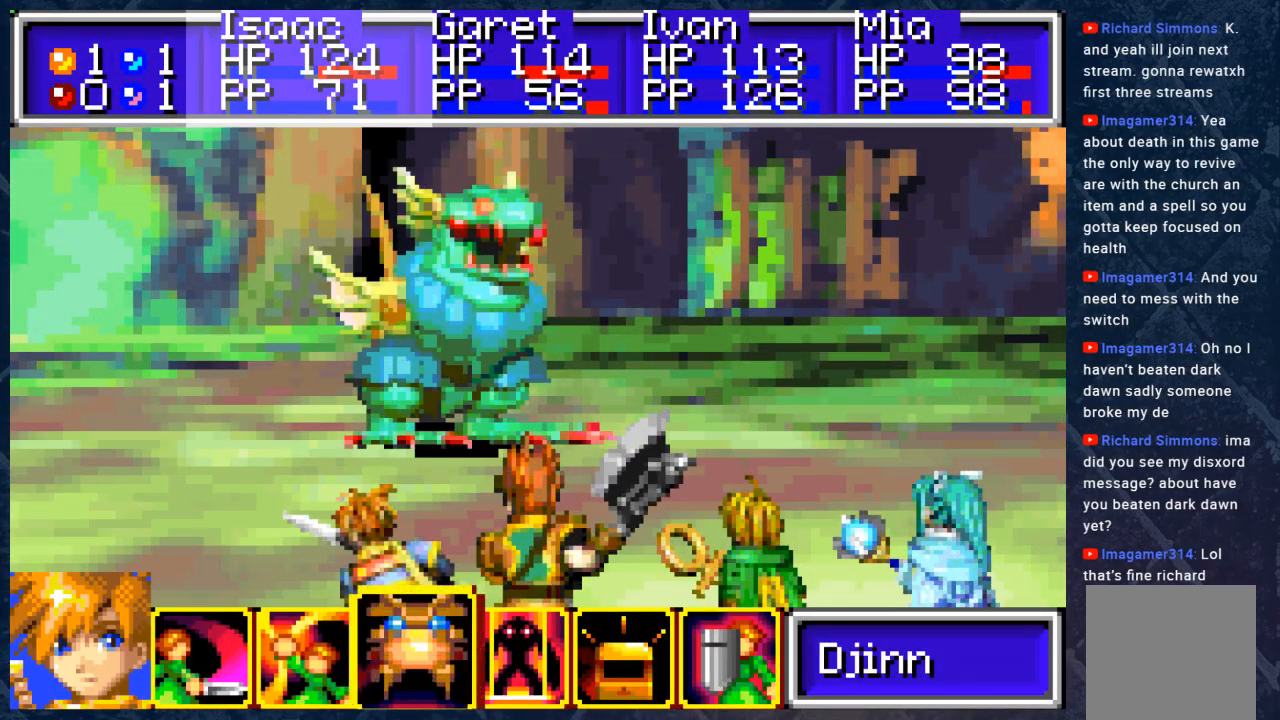
{"buttons": [], "left_stick": "center", "right_stick": "center", "events": [[67, "DPAD_RIGHT", "up"], [233, "A", "down"], [333, "A", "up"]]}
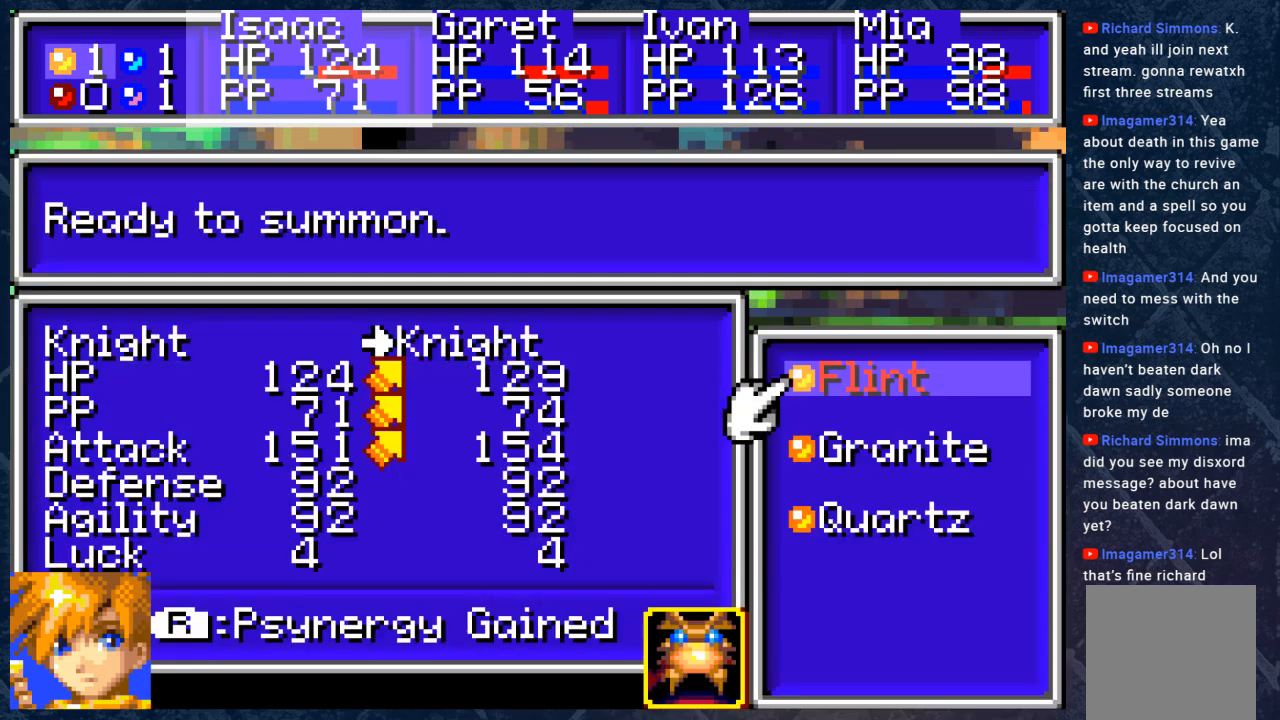
{"buttons": [], "left_stick": "center", "right_stick": "center", "events": []}
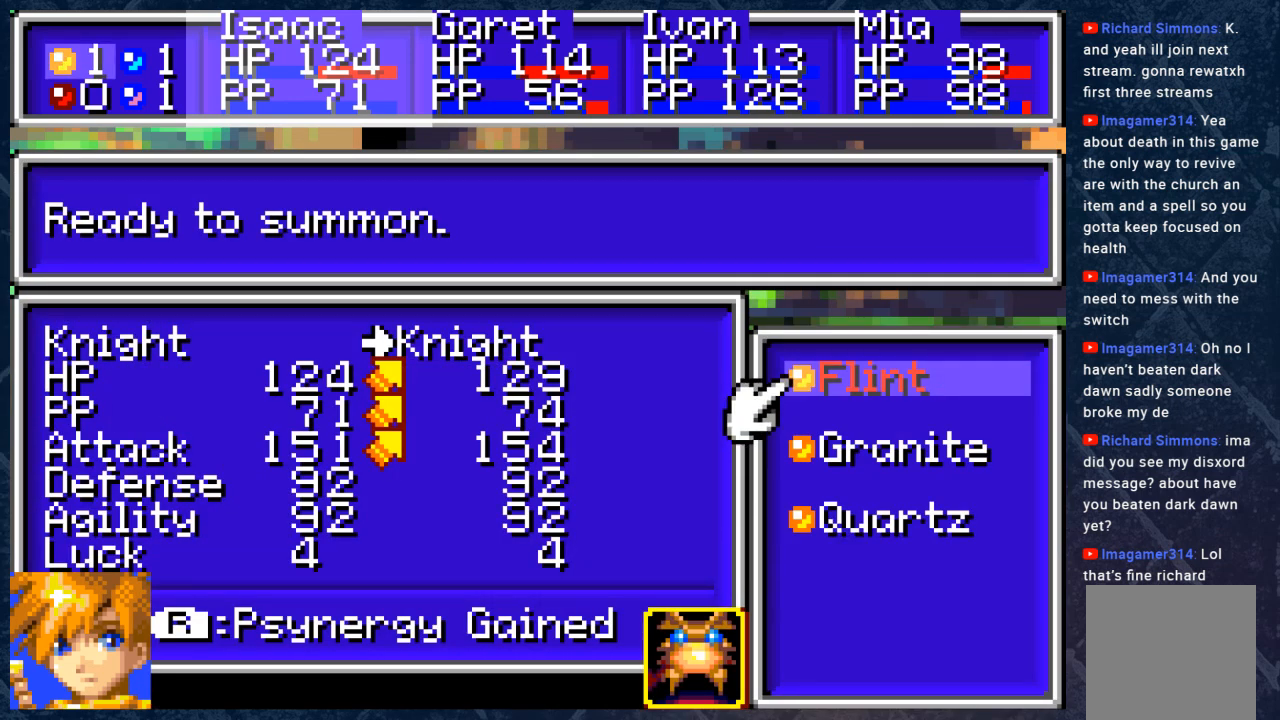
{"buttons": ["DPAD_DOWN"], "left_stick": "center", "right_stick": "center", "events": [[433, "DPAD_DOWN", "down"]]}
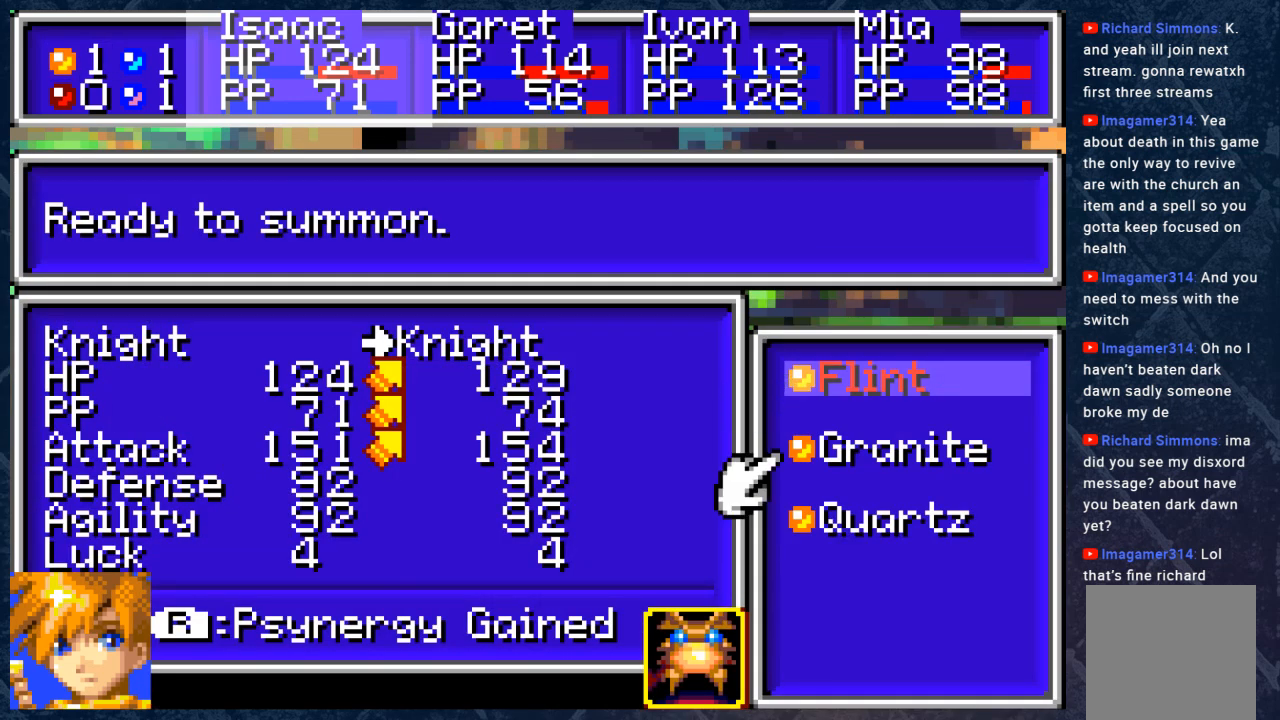
{"buttons": ["DPAD_DOWN"], "left_stick": "center", "right_stick": "center", "events": [[33, "DPAD_DOWN", "up"], [433, "DPAD_DOWN", "down"]]}
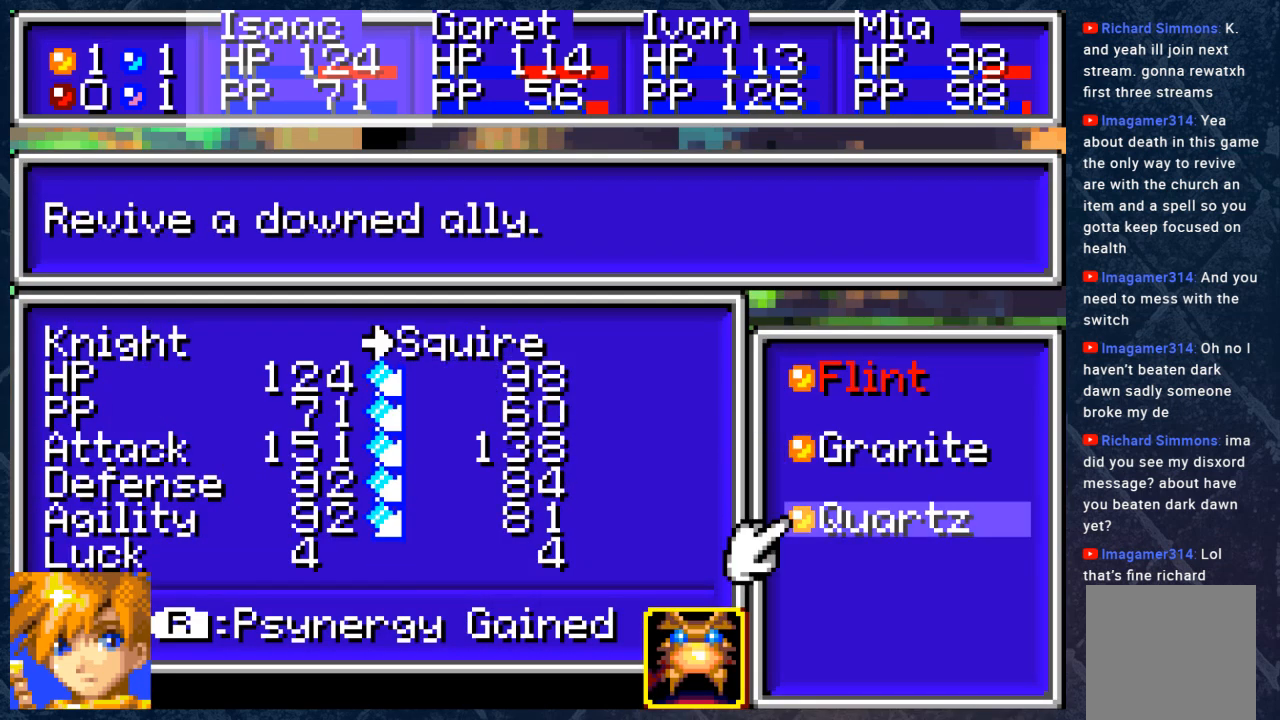
{"buttons": [], "left_stick": "center", "right_stick": "center", "events": [[50, "DPAD_DOWN", "up"]]}
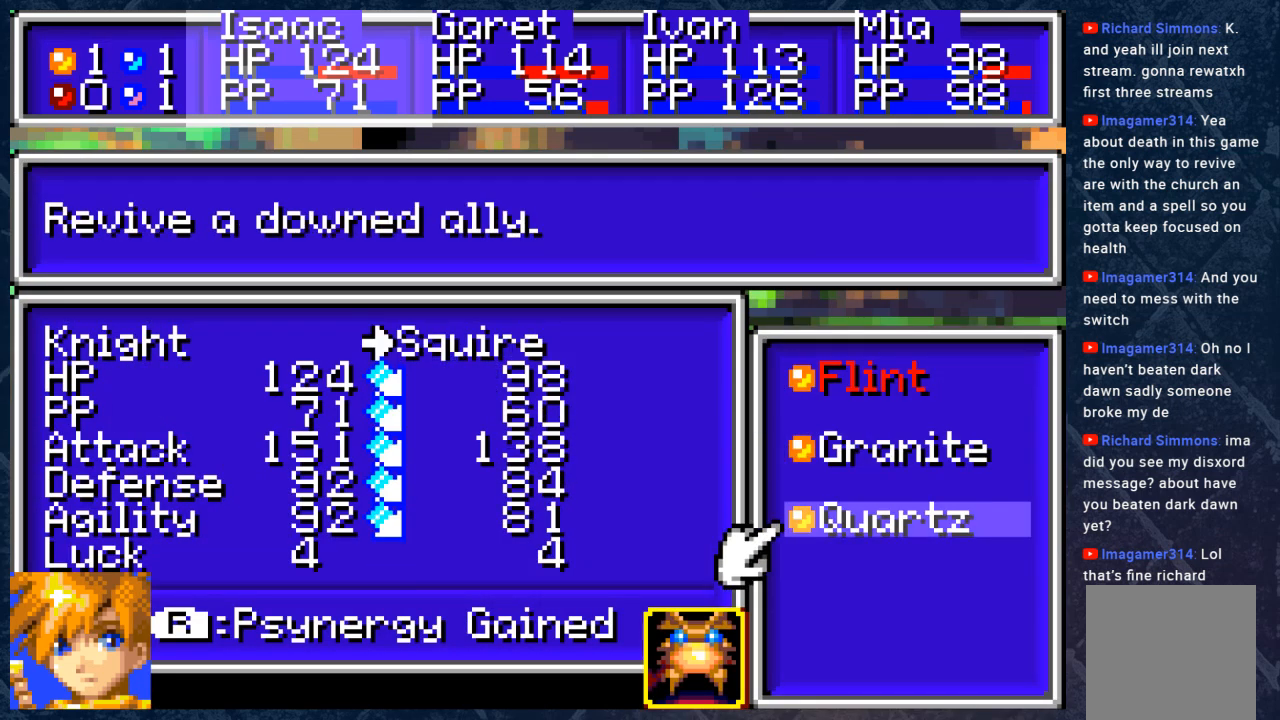
{"buttons": [], "left_stick": "center", "right_stick": "center", "events": [[350, "DPAD_UP", "down"], [483, "DPAD_UP", "up"]]}
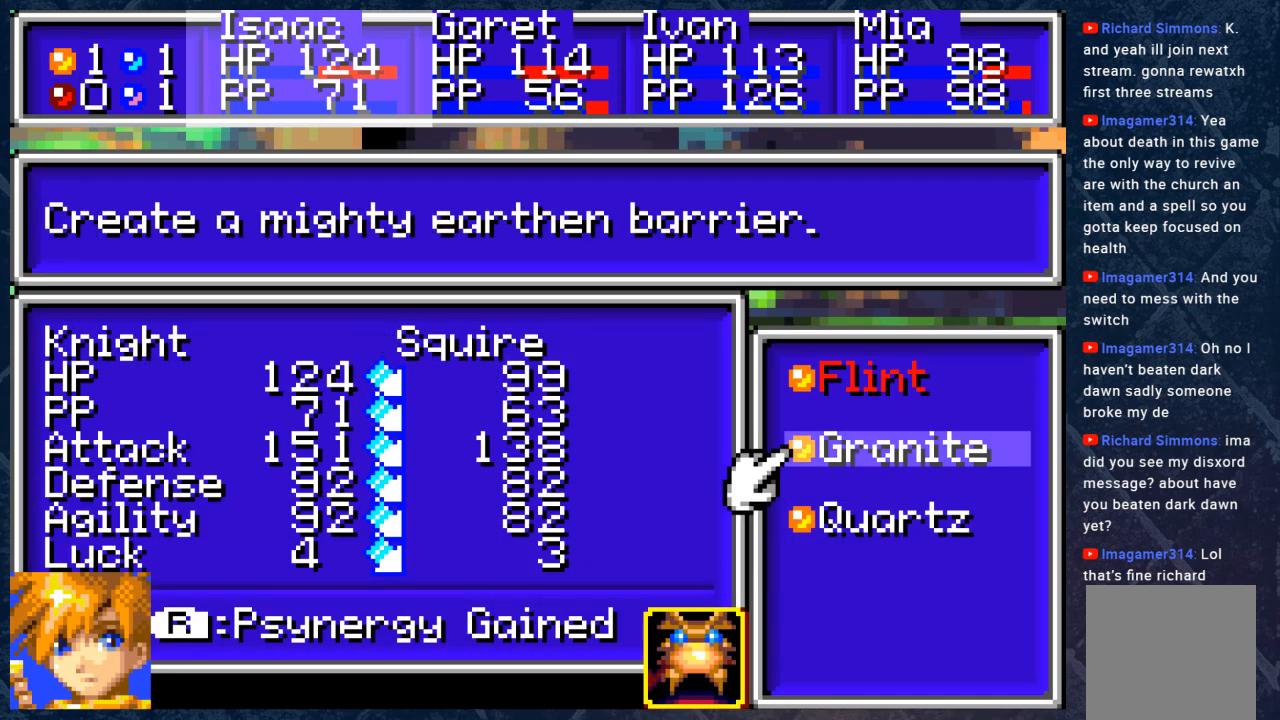
{"buttons": [], "left_stick": "center", "right_stick": "center", "events": []}